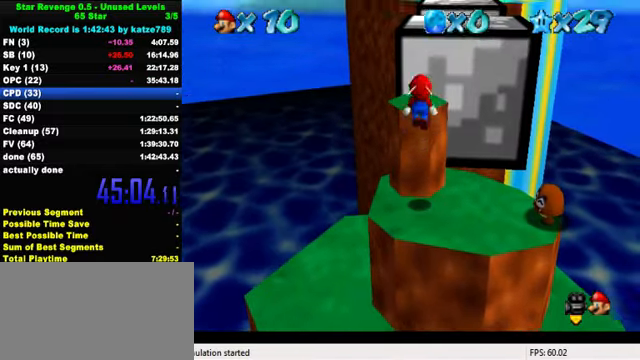
Gameplay with keyboard; each line is a JSON object with the keys held at the frame after it. "events" lists presses ("down") and releases ("up") of "a", "c", "ctrl", "d", "down", "left", "return", "right", "s", "shift", "up", "w", "x" and "y" between this image and that frame as [ms after this image, input, new state], when the widget could be followed in between. No other keys are recorded. Mouse input is not recorded.
{"keys": ["up"], "events": [[67, "right", "down"], [100, "right", "up"], [100, "shift", "up"], [134, "ctrl", "down"], [234, "ctrl", "up"], [300, "up", "up"], [400, "up", "down"]]}
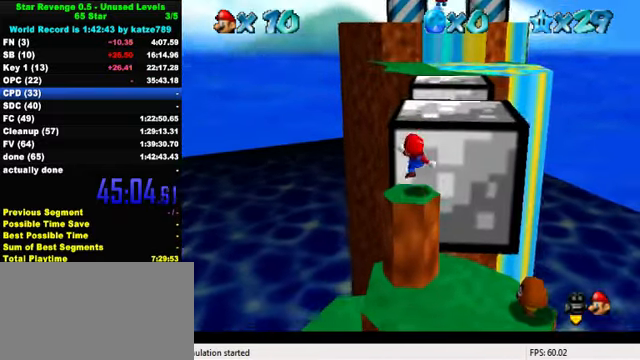
{"keys": ["up"], "events": [[134, "shift", "down"], [234, "left", "down"], [334, "left", "up"], [367, "shift", "up"]]}
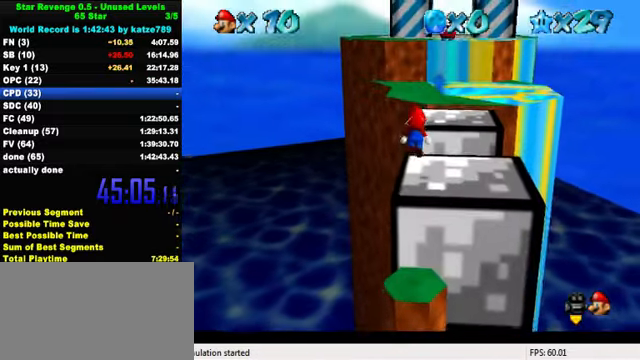
{"keys": ["shift", "up"], "events": [[334, "shift", "down"]]}
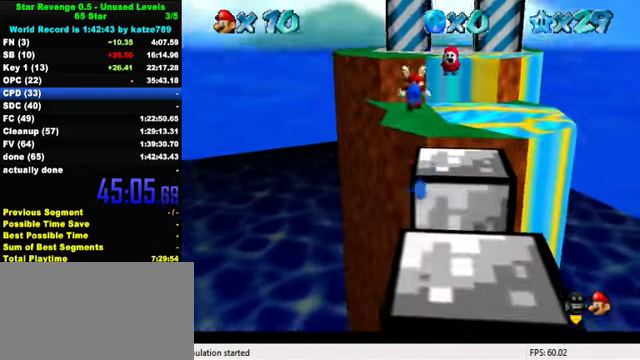
{"keys": ["shift", "up"], "events": []}
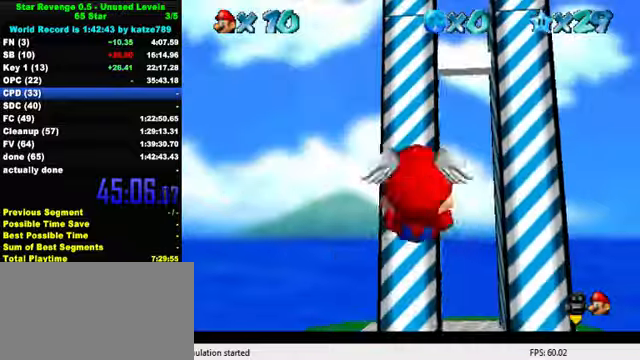
{"keys": [], "events": [[33, "up", "up"], [267, "shift", "up"]]}
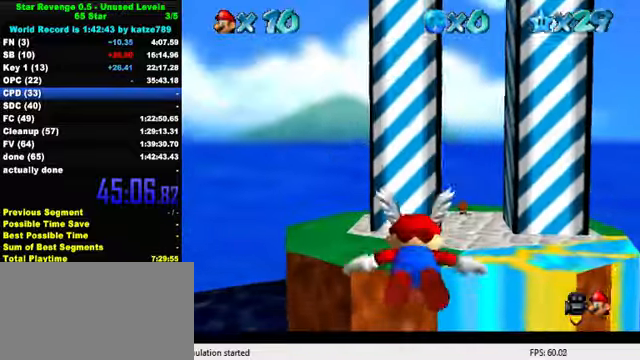
{"keys": ["up"], "events": [[267, "right", "down"], [367, "up", "down"], [433, "right", "up"]]}
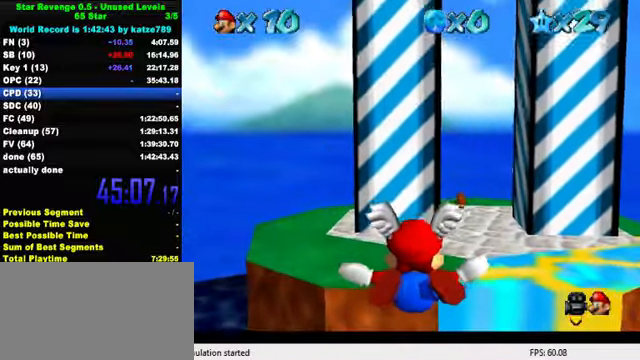
{"keys": ["right"], "events": [[233, "up", "up"], [433, "right", "down"]]}
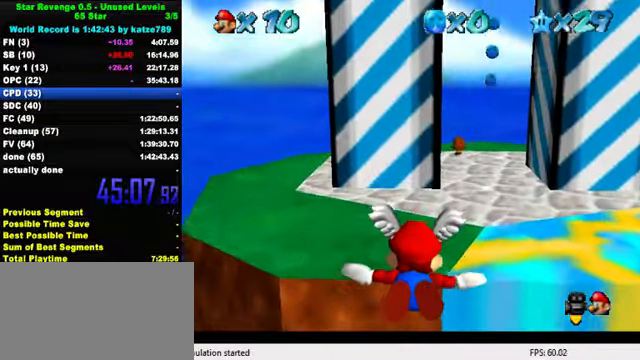
{"keys": ["up"], "events": [[33, "up", "down"], [267, "right", "up"], [367, "up", "up"], [433, "up", "down"]]}
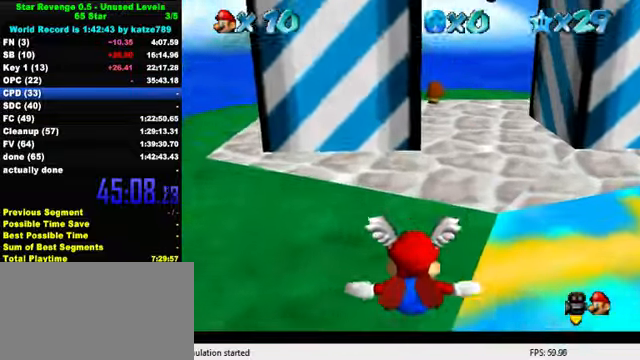
{"keys": ["up"], "events": [[33, "right", "down"], [233, "shift", "down"], [300, "shift", "up"], [367, "shift", "down"], [500, "right", "up"], [500, "shift", "up"]]}
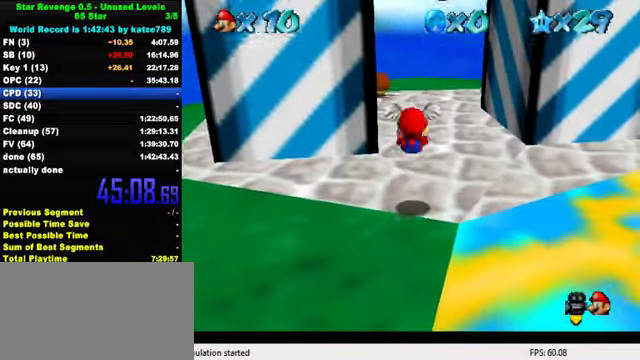
{"keys": ["left"], "events": [[300, "right", "down"], [467, "left", "down"], [467, "right", "up"], [467, "up", "up"]]}
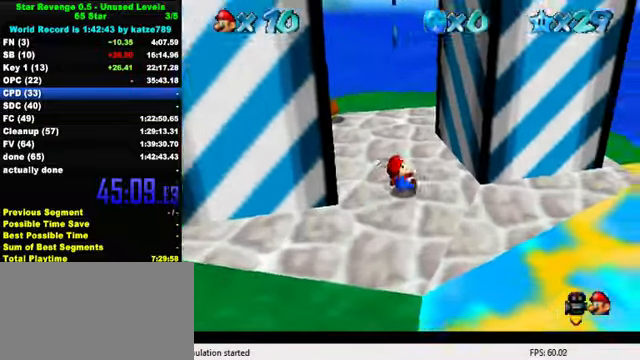
{"keys": ["right"], "events": [[33, "shift", "down"], [267, "up", "down"], [400, "shift", "up"], [400, "up", "up"], [467, "right", "down"], [500, "left", "up"]]}
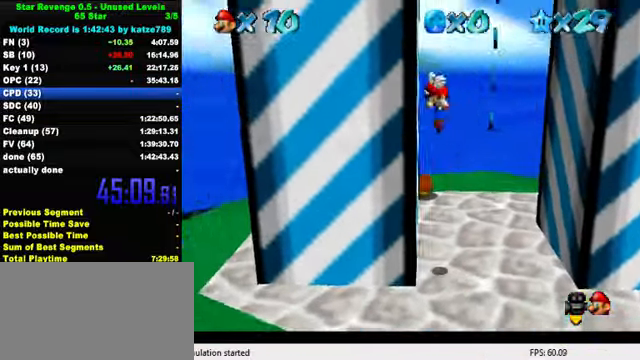
{"keys": ["right"], "events": [[33, "shift", "down"], [167, "down", "down"], [333, "down", "up"], [500, "shift", "up"]]}
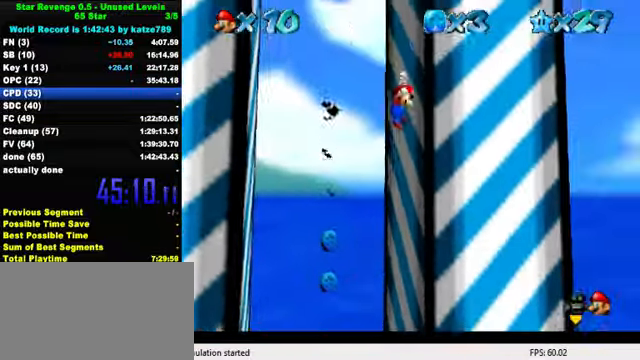
{"keys": ["left", "shift"], "events": [[67, "down", "down"], [67, "left", "down"], [100, "right", "up"], [100, "shift", "down"], [400, "down", "up"]]}
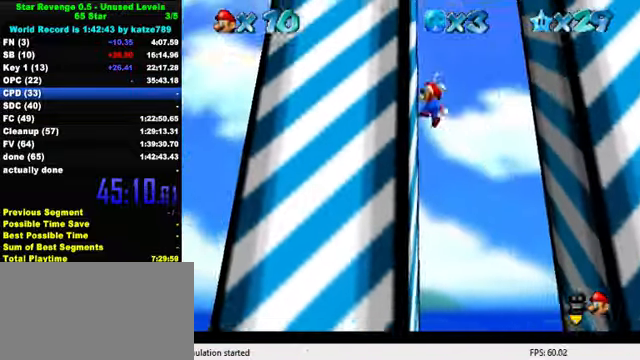
{"keys": ["right", "shift"], "events": [[33, "shift", "up"], [100, "right", "down"], [133, "left", "up"], [133, "shift", "down"]]}
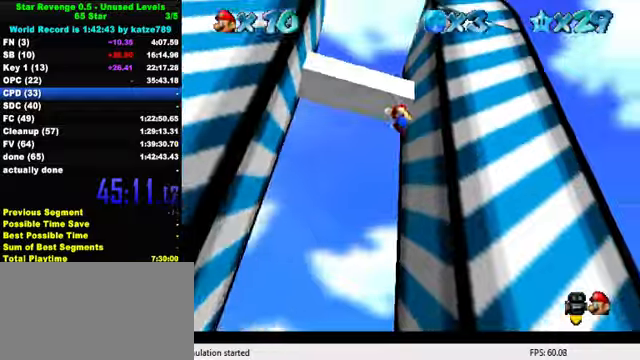
{"keys": ["down", "left", "shift"], "events": [[133, "shift", "up"], [200, "down", "down"], [200, "left", "down"], [200, "right", "up"], [200, "shift", "down"]]}
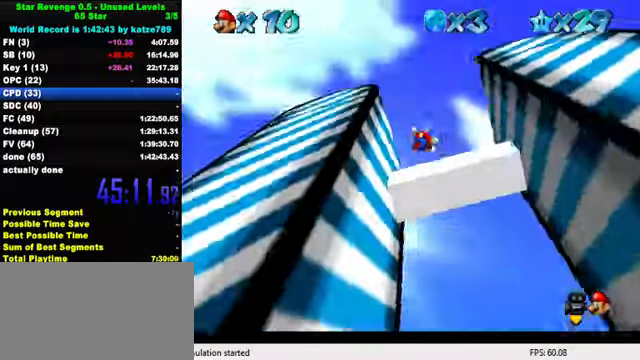
{"keys": ["left", "up"], "events": [[33, "down", "up"], [200, "shift", "up"], [300, "shift", "down"], [466, "shift", "up"], [466, "up", "down"]]}
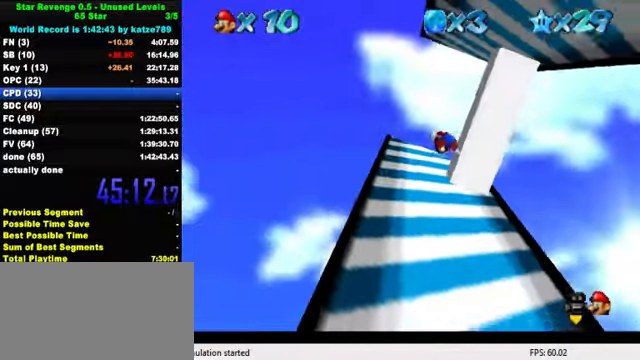
{"keys": ["left"], "events": [[266, "shift", "down"], [400, "up", "up"], [433, "shift", "up"]]}
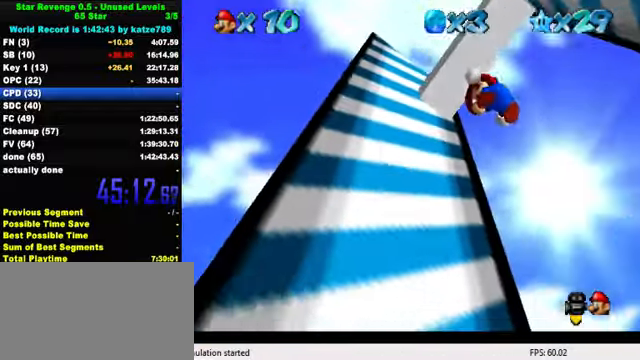
{"keys": ["down", "right"], "events": [[33, "down", "down"], [100, "left", "up"], [300, "right", "down"]]}
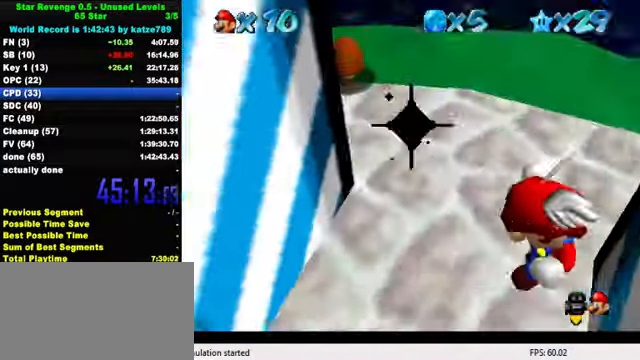
{"keys": ["down"], "events": [[200, "right", "up"], [233, "down", "up"], [333, "down", "down"]]}
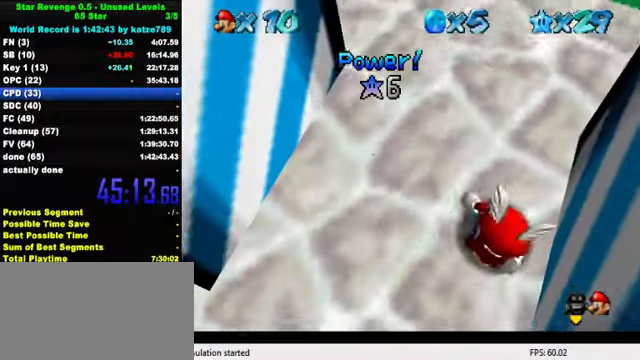
{"keys": [], "events": [[66, "right", "down"], [233, "down", "up"], [266, "right", "up"]]}
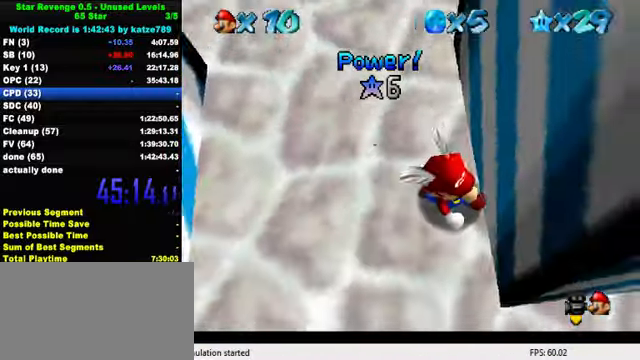
{"keys": ["left"], "events": [[33, "down", "down"], [133, "left", "down"], [400, "down", "up"]]}
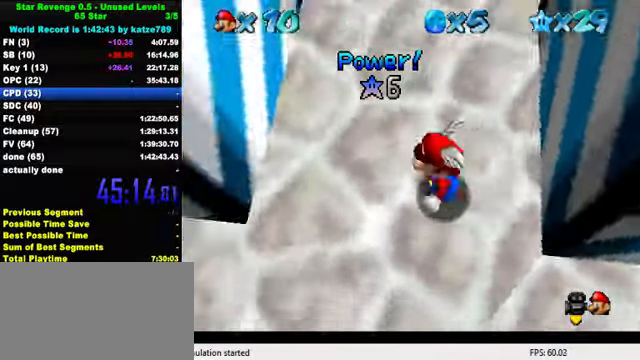
{"keys": ["down", "right", "shift"], "events": [[66, "right", "down"], [133, "left", "up"], [166, "shift", "down"], [433, "down", "down"]]}
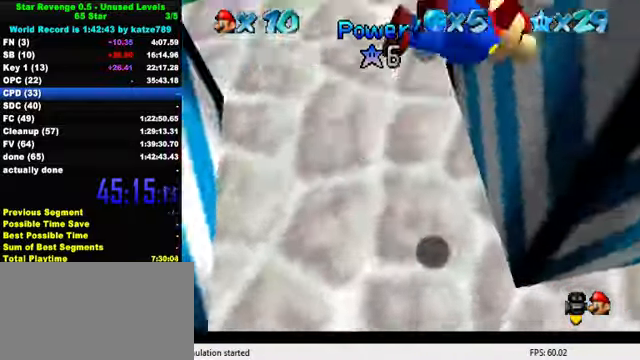
{"keys": ["down", "left", "shift"], "events": [[100, "down", "up"], [100, "shift", "up"], [166, "left", "down"], [200, "right", "up"], [233, "shift", "down"], [400, "down", "down"]]}
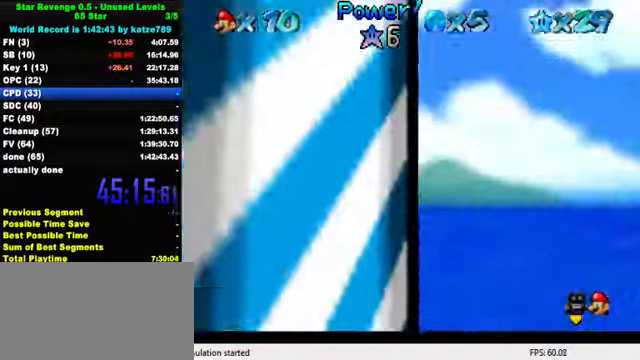
{"keys": ["right", "shift"], "events": [[100, "down", "up"], [133, "shift", "up"], [200, "right", "down"], [266, "left", "up"], [266, "shift", "down"], [300, "down", "down"], [500, "down", "up"]]}
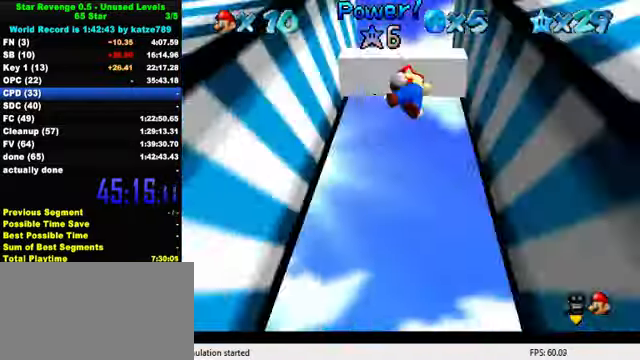
{"keys": ["down", "left", "shift"], "events": [[166, "shift", "up"], [233, "left", "down"], [266, "right", "up"], [299, "shift", "down"], [399, "down", "down"]]}
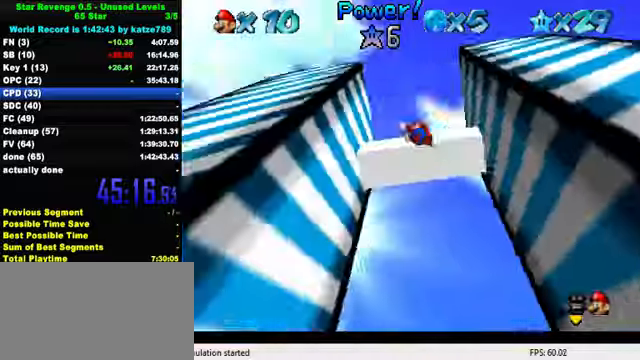
{"keys": ["left", "shift", "up"], "events": [[34, "down", "up"], [267, "shift", "up"], [367, "shift", "down"], [367, "up", "down"]]}
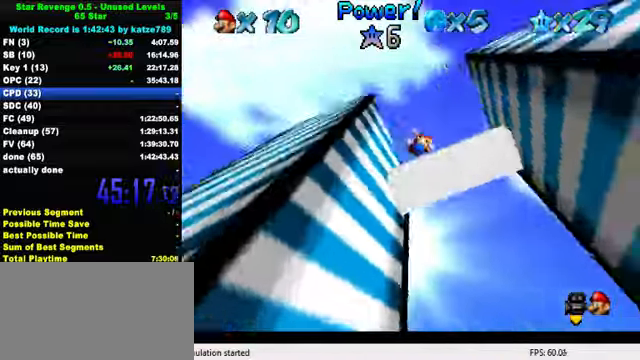
{"keys": ["left"], "events": [[300, "shift", "up"], [334, "up", "up"], [434, "w", "down"], [500, "w", "up"]]}
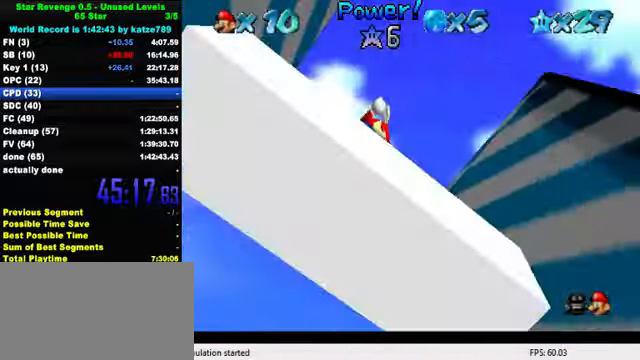
{"keys": ["right"], "events": [[67, "left", "up"], [100, "s", "down"], [234, "s", "up"], [500, "right", "down"]]}
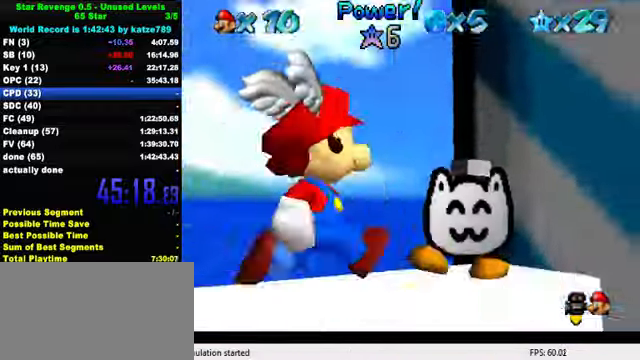
{"keys": ["up"], "events": [[167, "up", "down"], [267, "shift", "down"], [300, "right", "up"], [367, "right", "down"], [434, "shift", "up"], [467, "right", "up"]]}
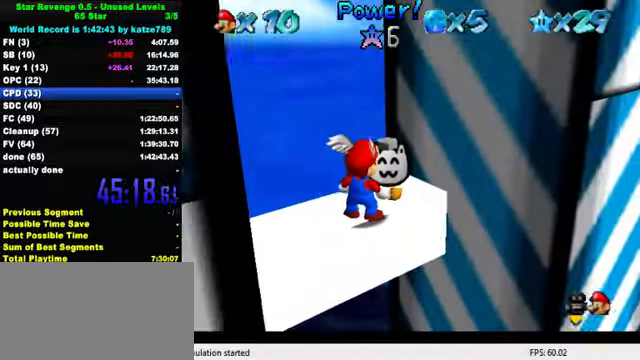
{"keys": ["shift"], "events": [[100, "up", "up"], [200, "shift", "down"], [300, "shift", "up"], [400, "shift", "down"]]}